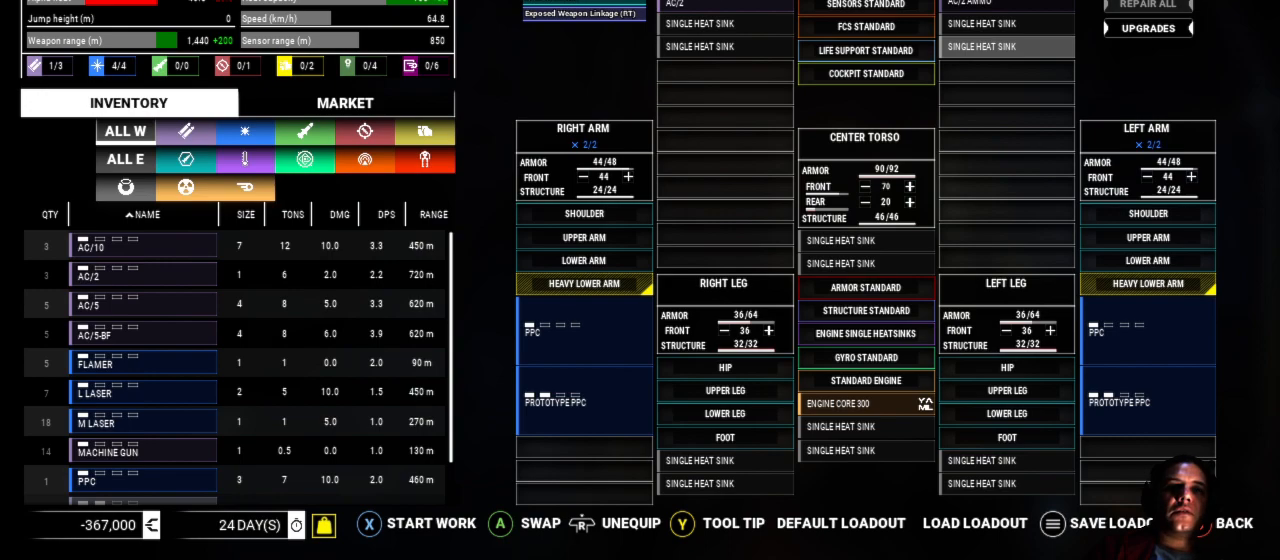
Gameplay with a controller (Xbox layout); each line is a JSON object with the inputs held at the frame after it. "events" lists button and stick changes between this image and that frame as [ms after this image, input, new state], when the widget could be followed in between. Not read: L1 L3 R3.
{"buttons": [], "left_stick": "center", "right_stick": "center", "events": [[183, "X", "down"], [333, "X", "up"]]}
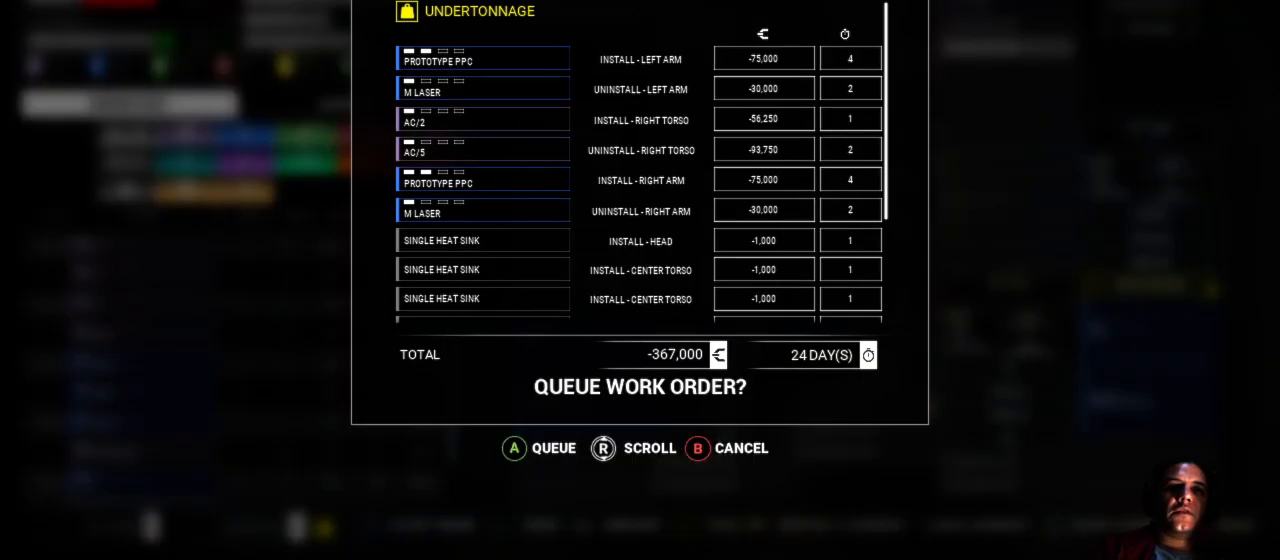
{"buttons": [], "left_stick": "center", "right_stick": "center", "events": []}
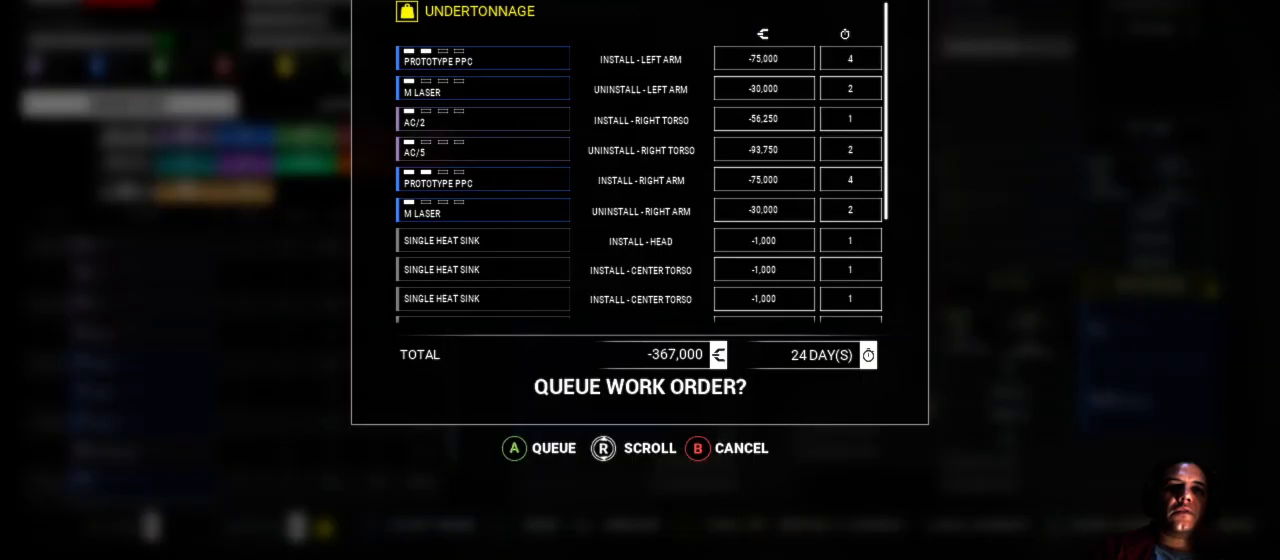
{"buttons": [], "left_stick": "center", "right_stick": "center", "events": []}
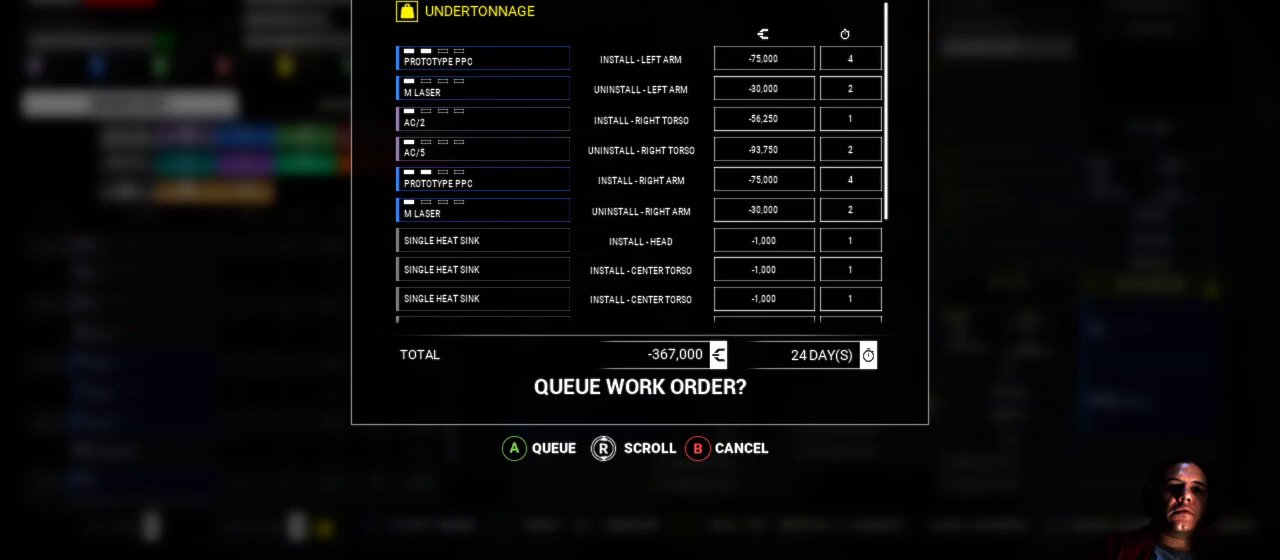
{"buttons": [], "left_stick": "center", "right_stick": "center", "events": []}
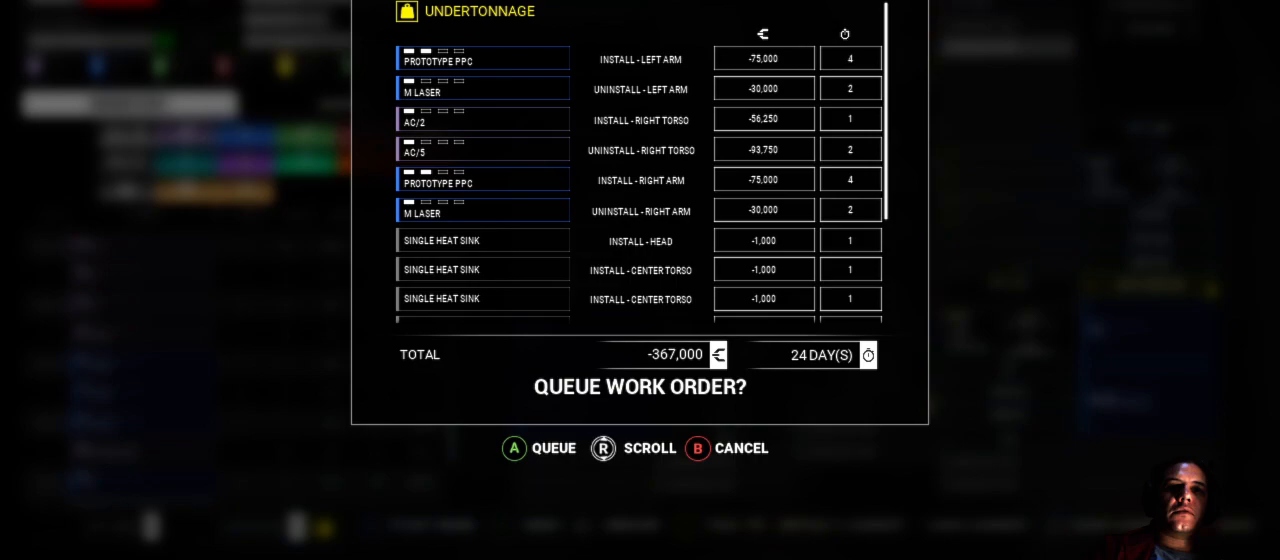
{"buttons": [], "left_stick": "center", "right_stick": "center", "events": []}
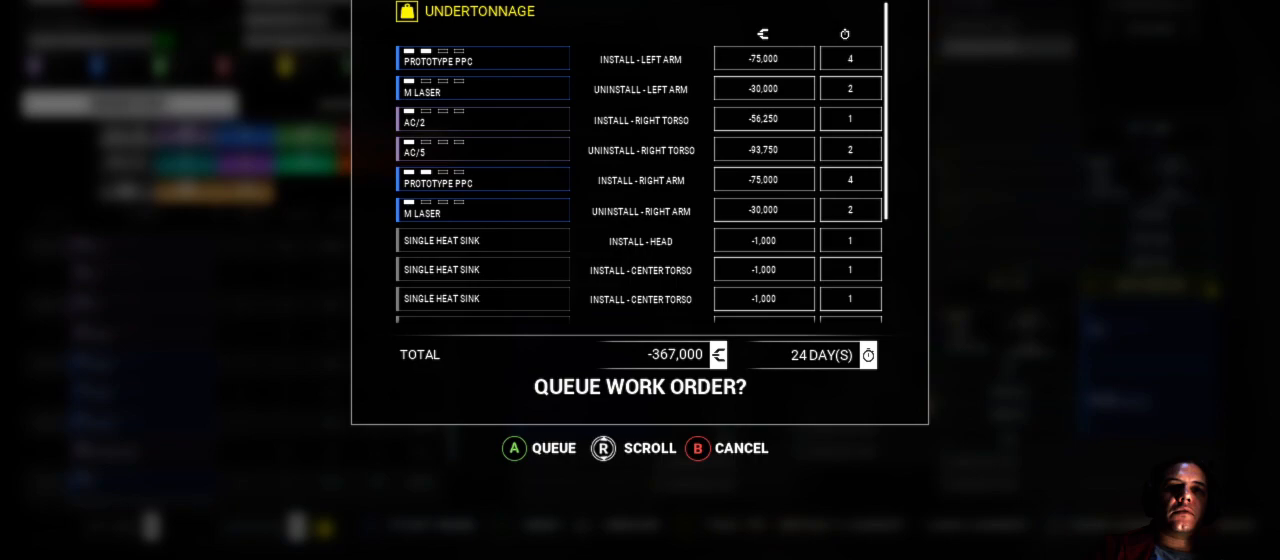
{"buttons": [], "left_stick": "center", "right_stick": "center", "events": []}
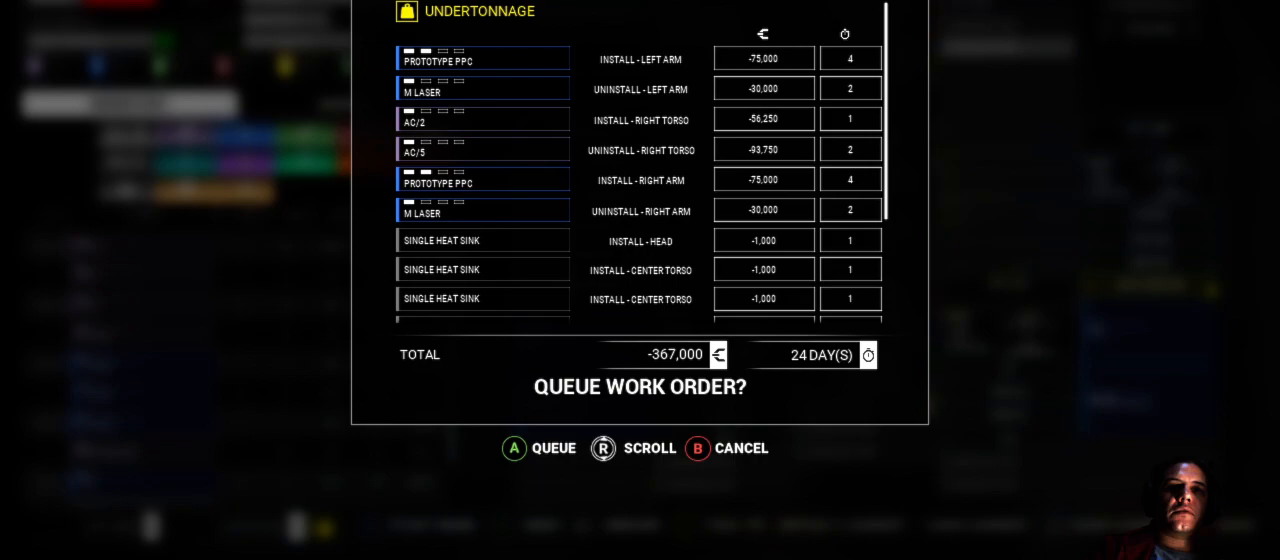
{"buttons": ["A"], "left_stick": "center", "right_stick": "center", "events": [[350, "A", "down"]]}
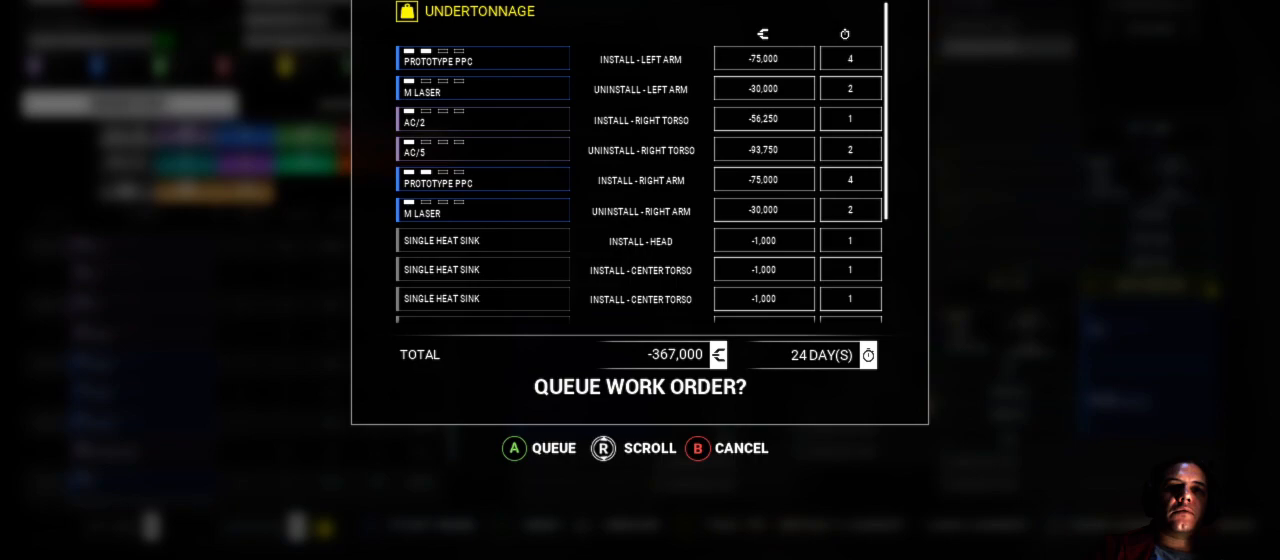
{"buttons": [], "left_stick": "center", "right_stick": "center", "events": [[33, "A", "up"]]}
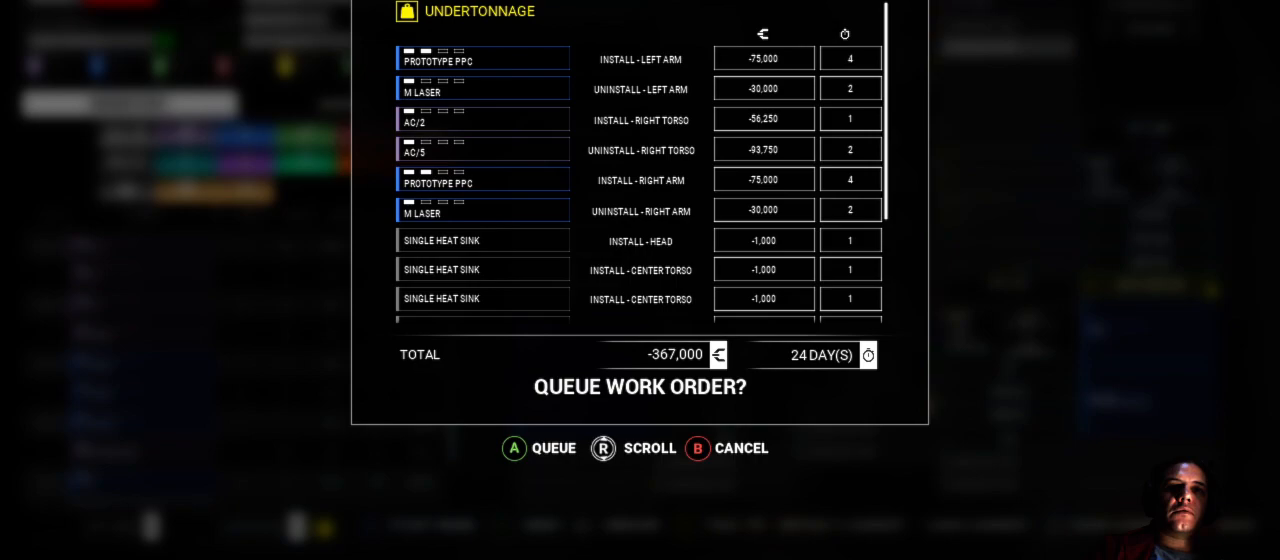
{"buttons": [], "left_stick": "center", "right_stick": "center", "events": []}
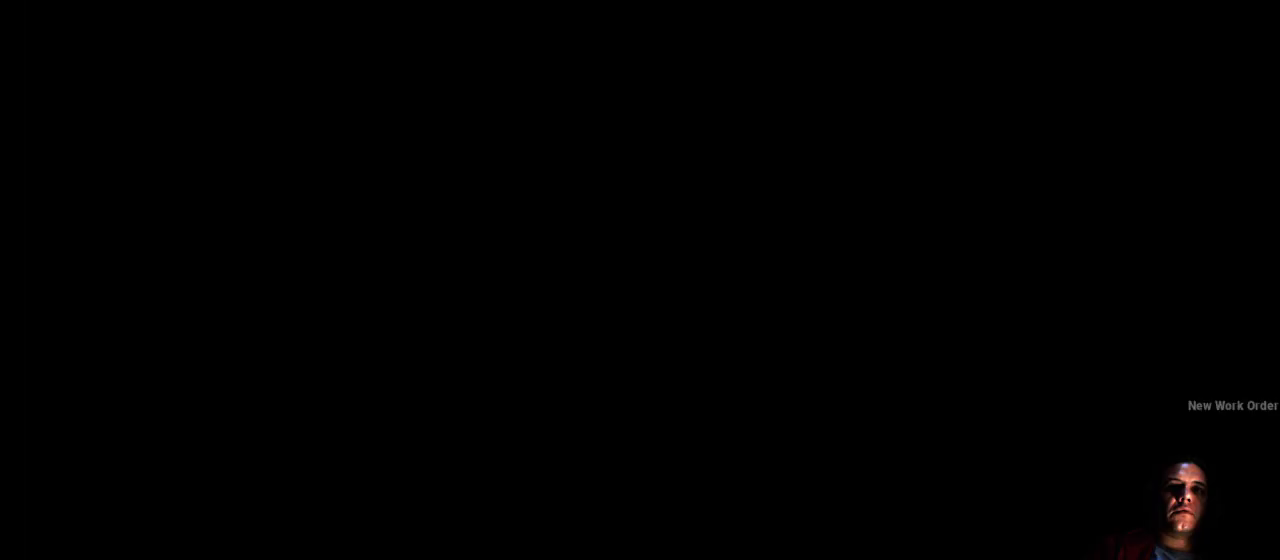
{"buttons": [], "left_stick": "center", "right_stick": "center", "events": []}
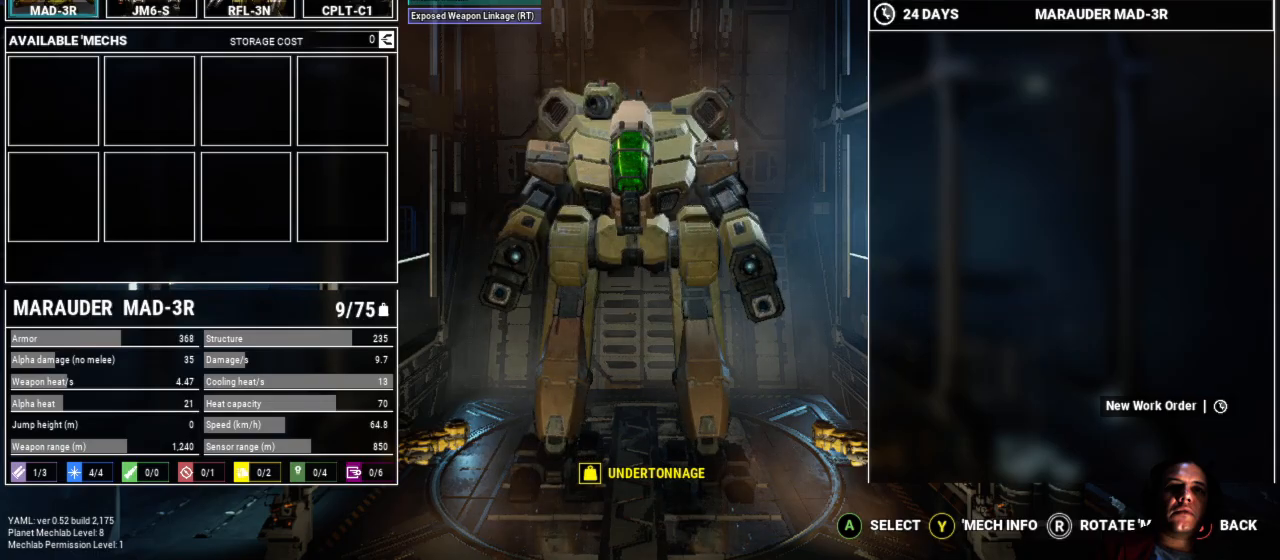
{"buttons": [], "left_stick": "center", "right_stick": "center", "events": []}
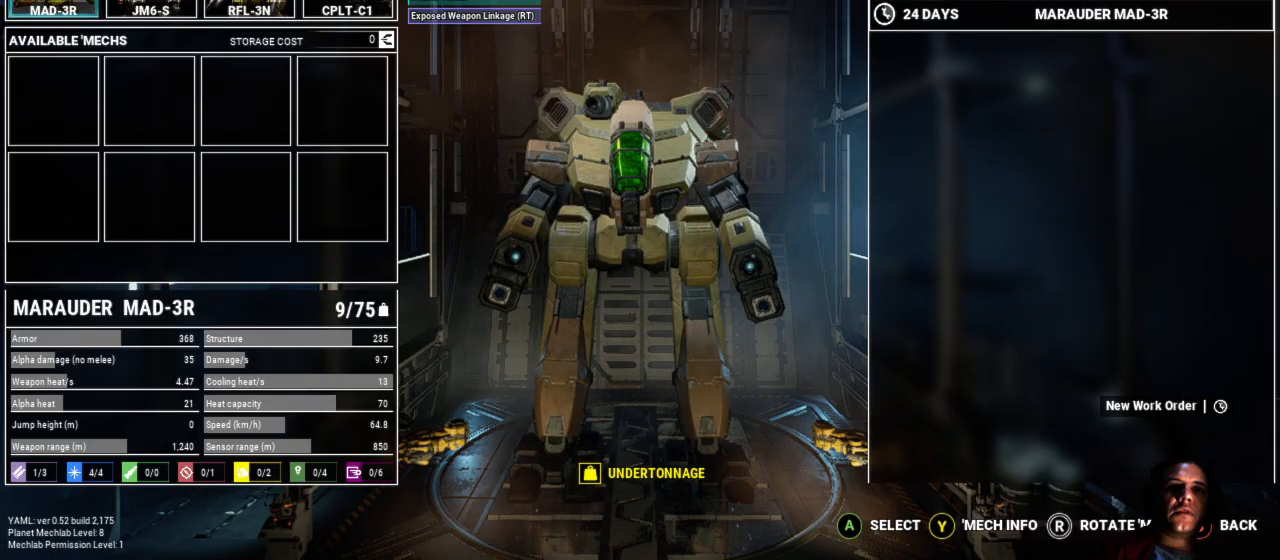
{"buttons": [], "left_stick": "center", "right_stick": "center", "events": []}
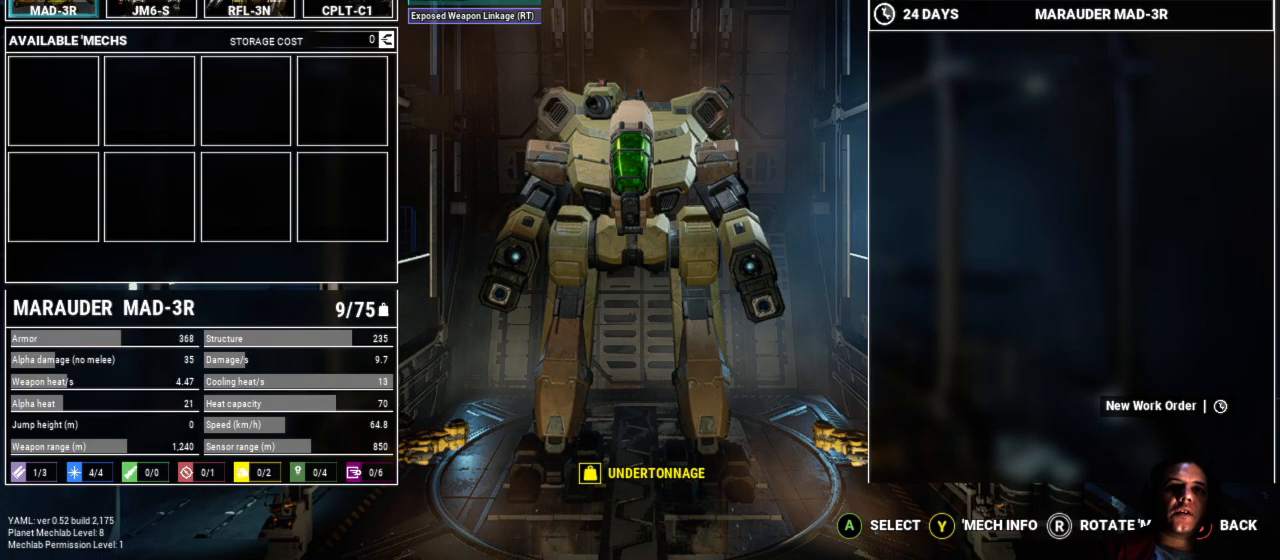
{"buttons": [], "left_stick": "center", "right_stick": "center", "events": []}
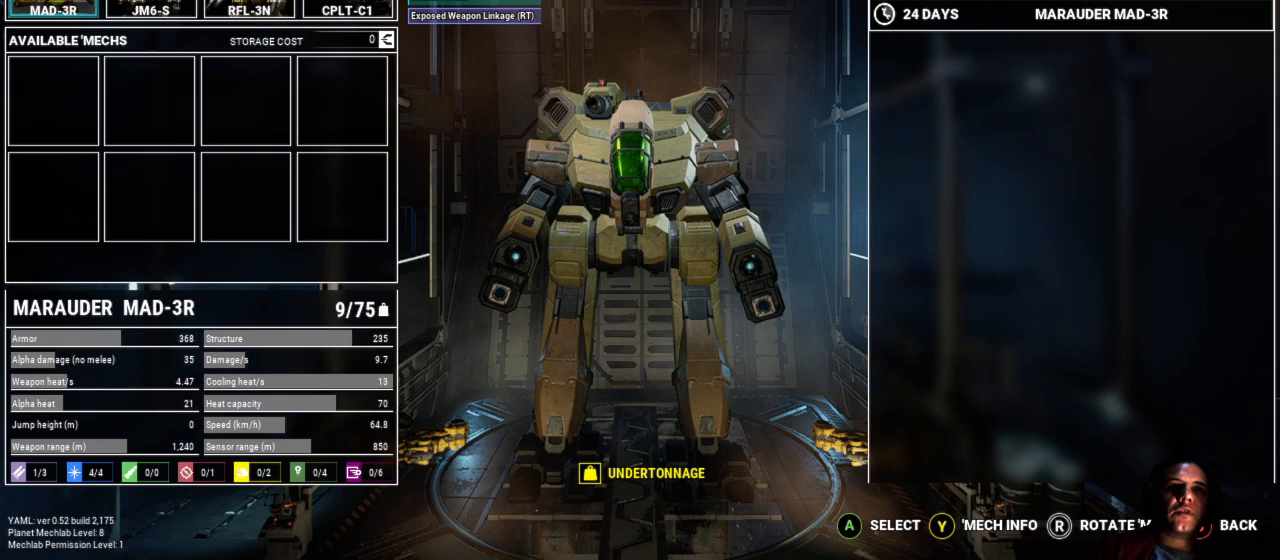
{"buttons": [], "left_stick": "right", "right_stick": "center", "events": [[383, "left_stick", "right"]]}
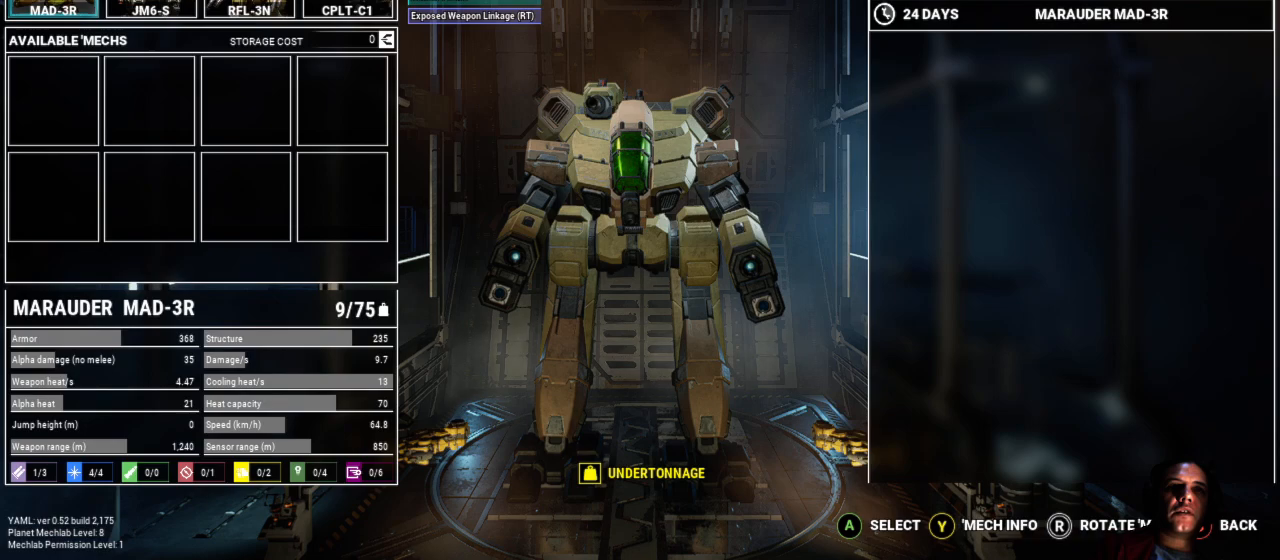
{"buttons": [], "left_stick": "center", "right_stick": "center", "events": [[150, "left_stick", "center"]]}
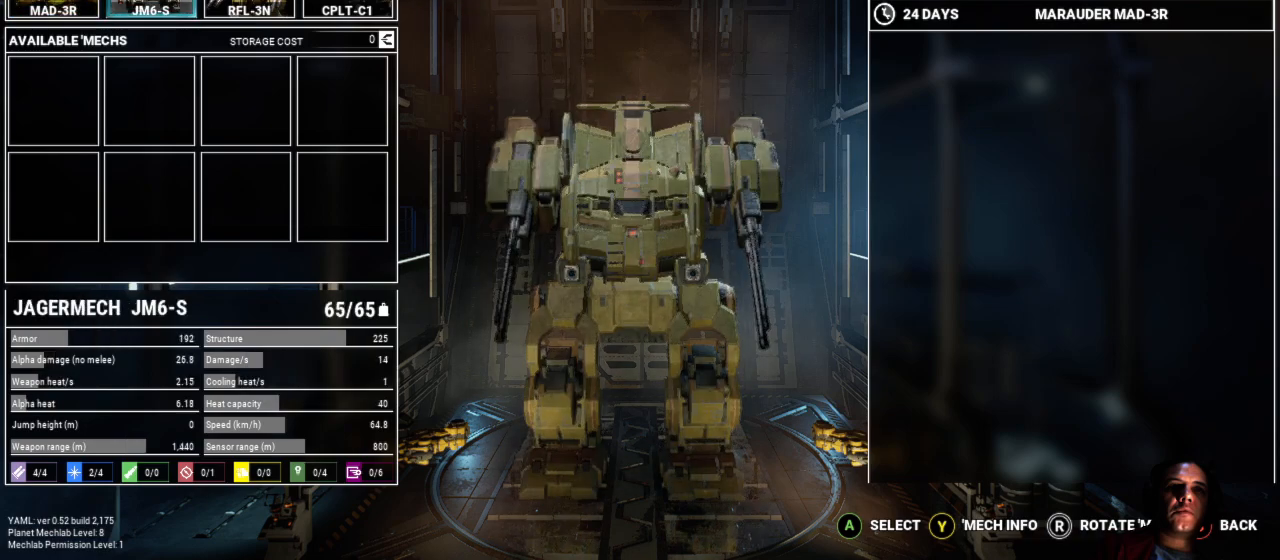
{"buttons": [], "left_stick": "center", "right_stick": "center", "events": []}
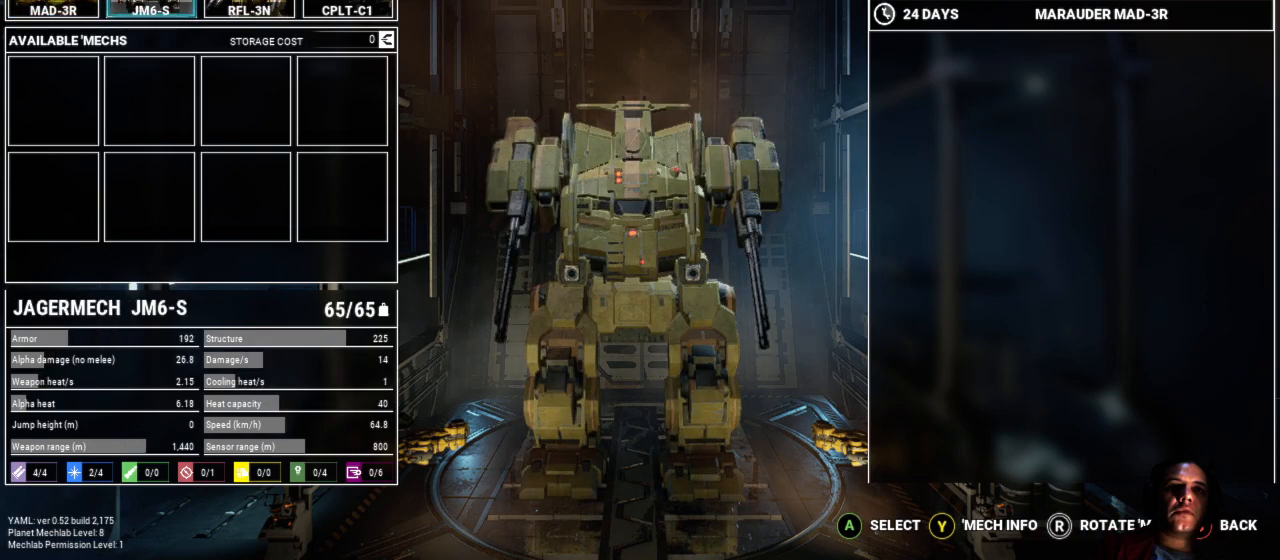
{"buttons": [], "left_stick": "center", "right_stick": "center", "events": []}
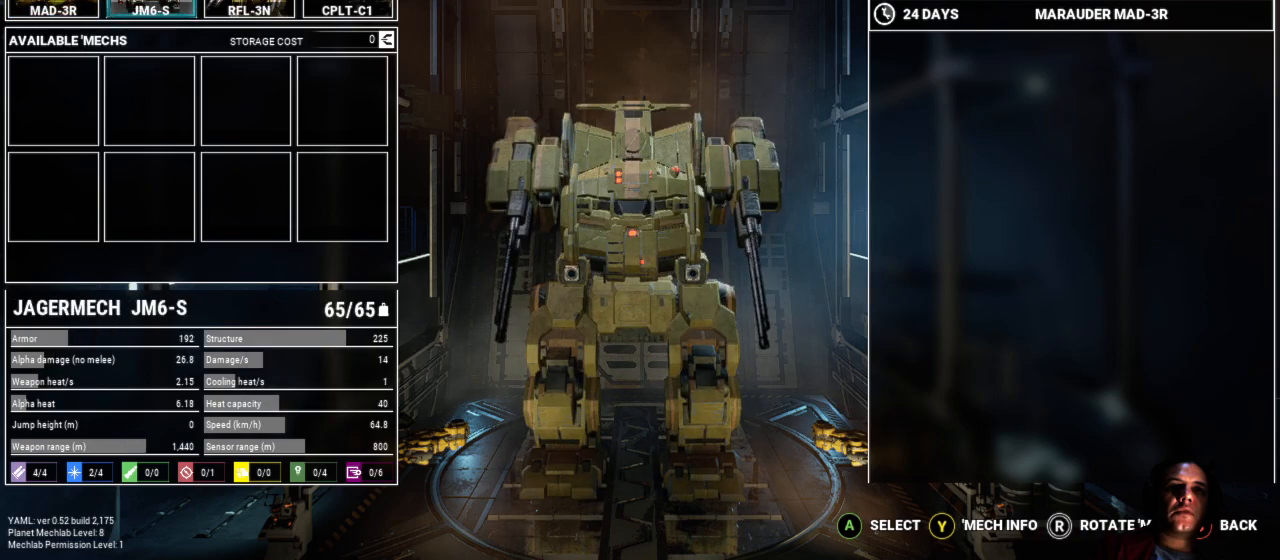
{"buttons": [], "left_stick": "center", "right_stick": "center", "events": [[100, "A", "down"], [300, "A", "up"]]}
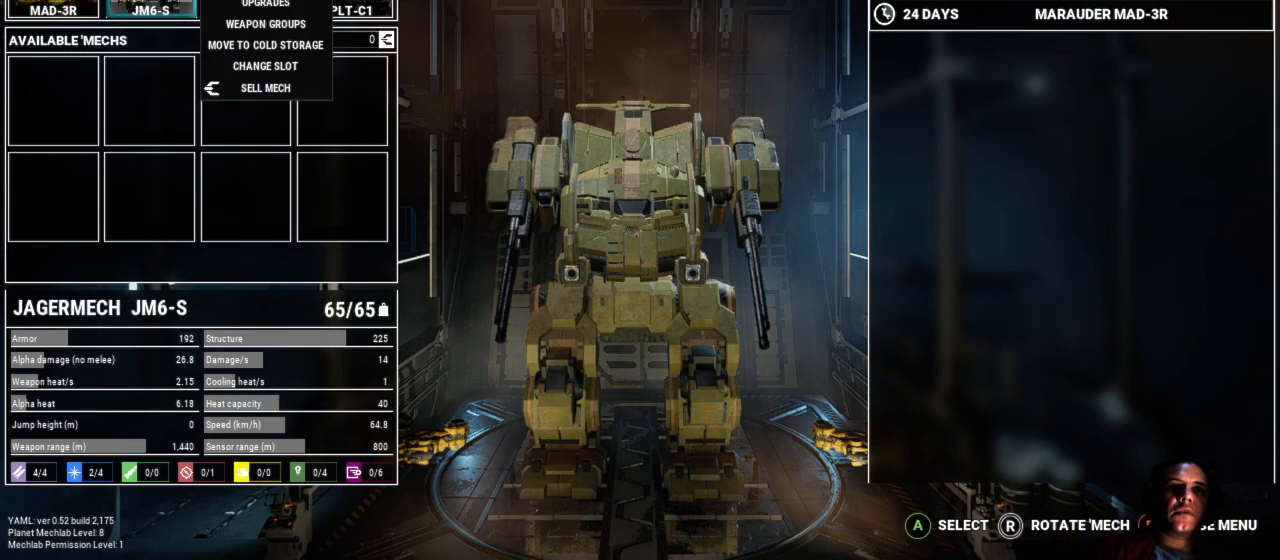
{"buttons": [], "left_stick": "center", "right_stick": "center", "events": []}
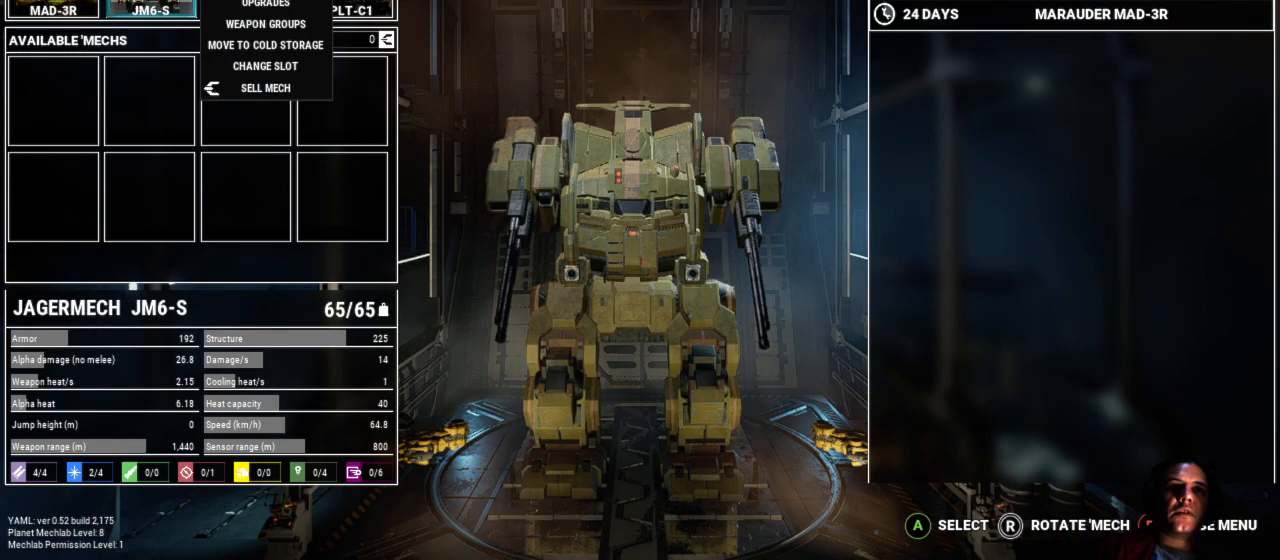
{"buttons": [], "left_stick": "center", "right_stick": "center", "events": []}
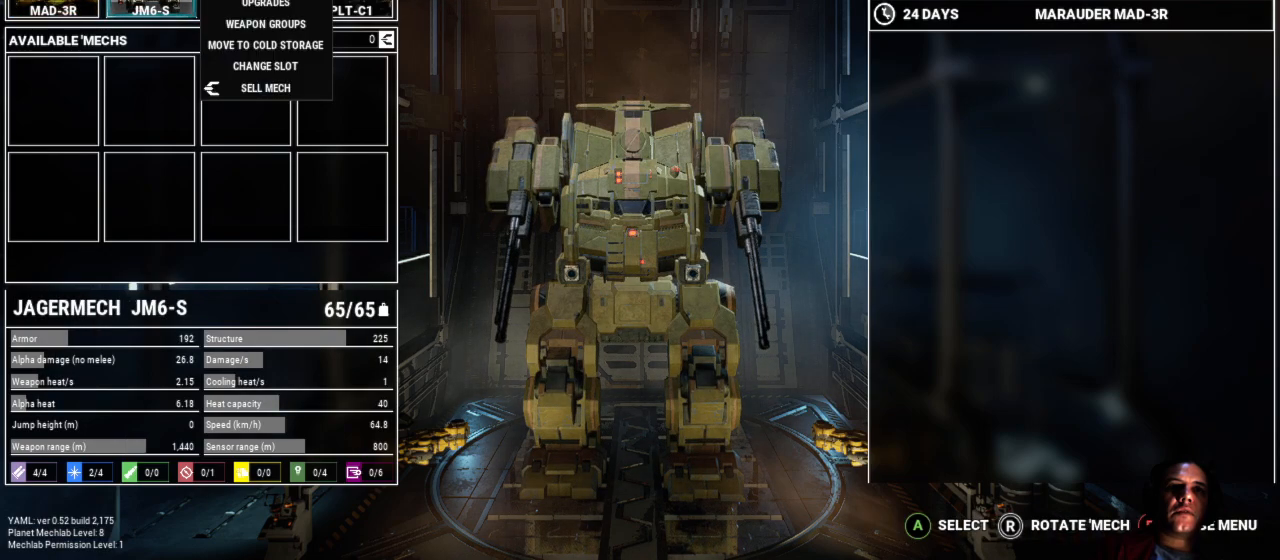
{"buttons": [], "left_stick": "center", "right_stick": "center", "events": []}
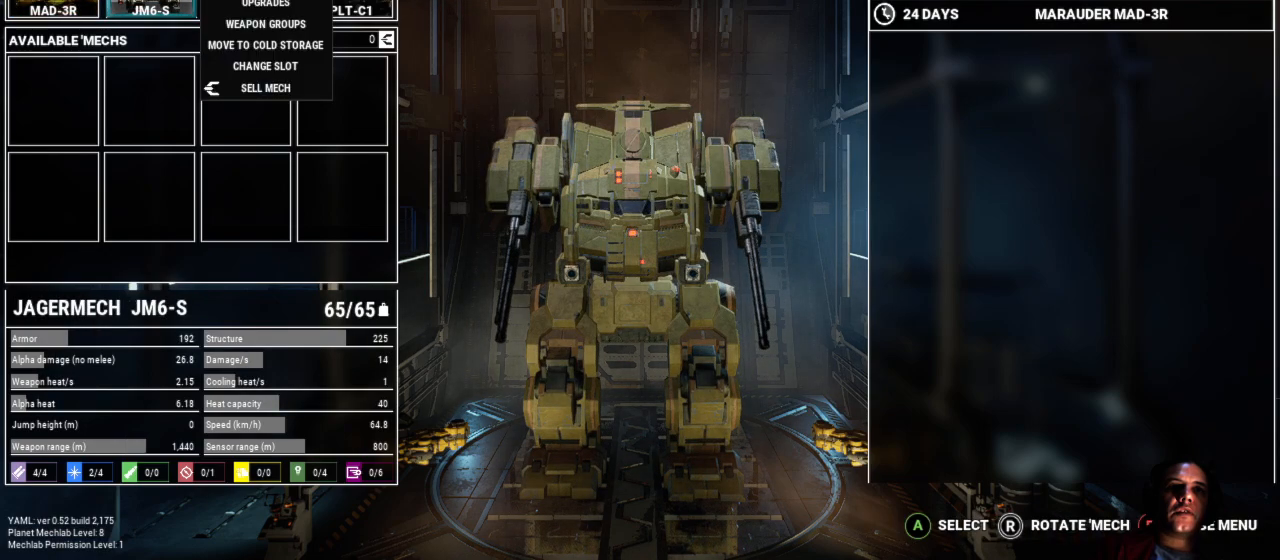
{"buttons": [], "left_stick": "center", "right_stick": "center", "events": []}
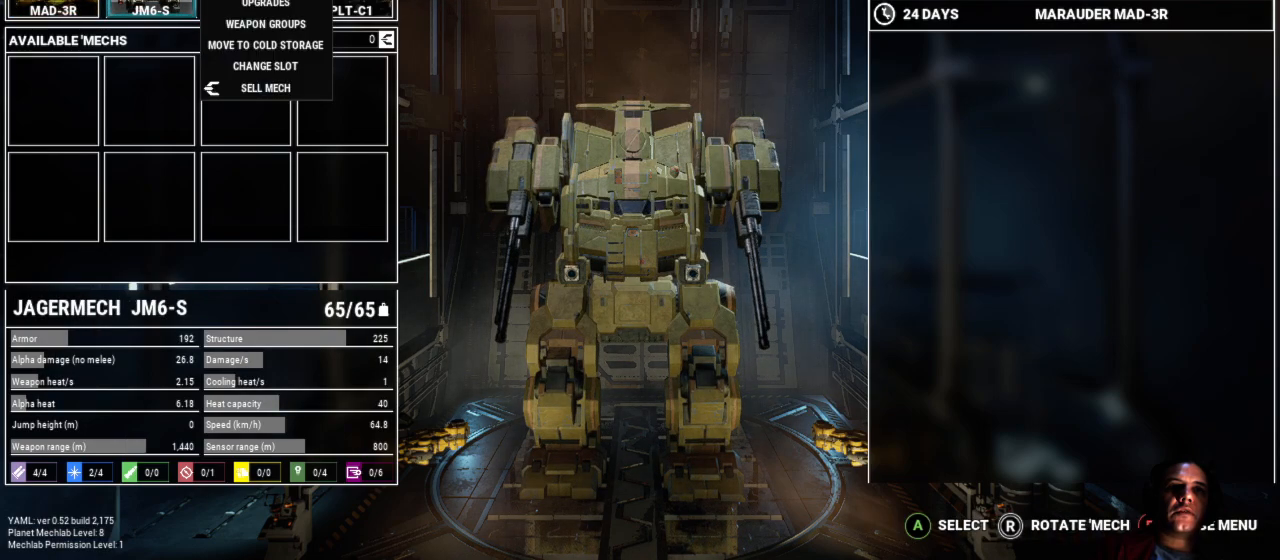
{"buttons": [], "left_stick": "center", "right_stick": "center", "events": []}
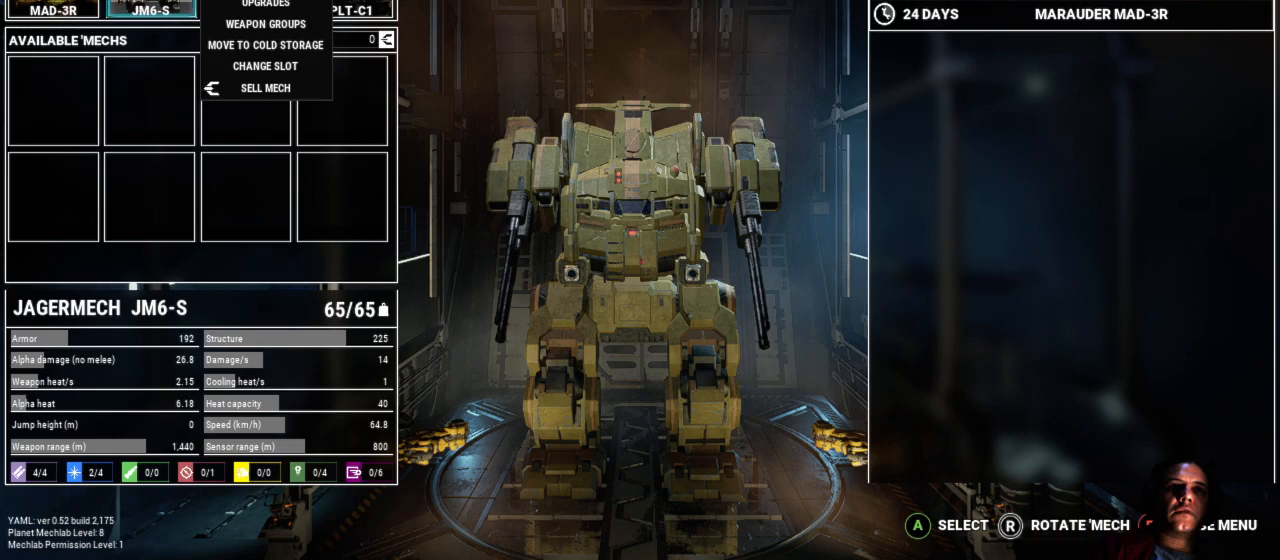
{"buttons": [], "left_stick": "center", "right_stick": "center", "events": []}
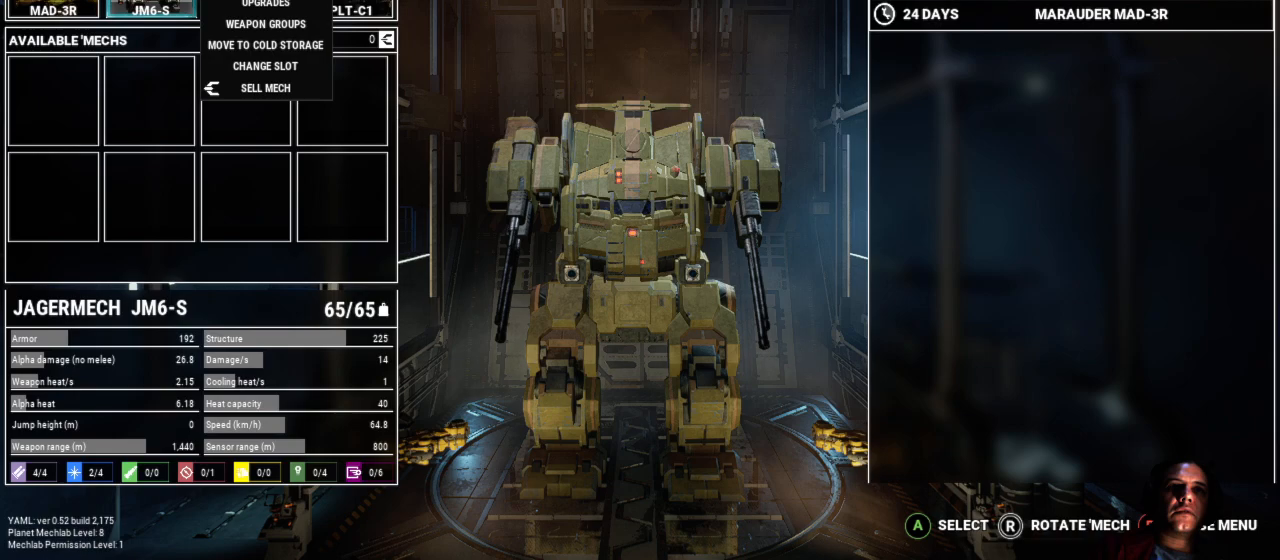
{"buttons": [], "left_stick": "center", "right_stick": "center", "events": []}
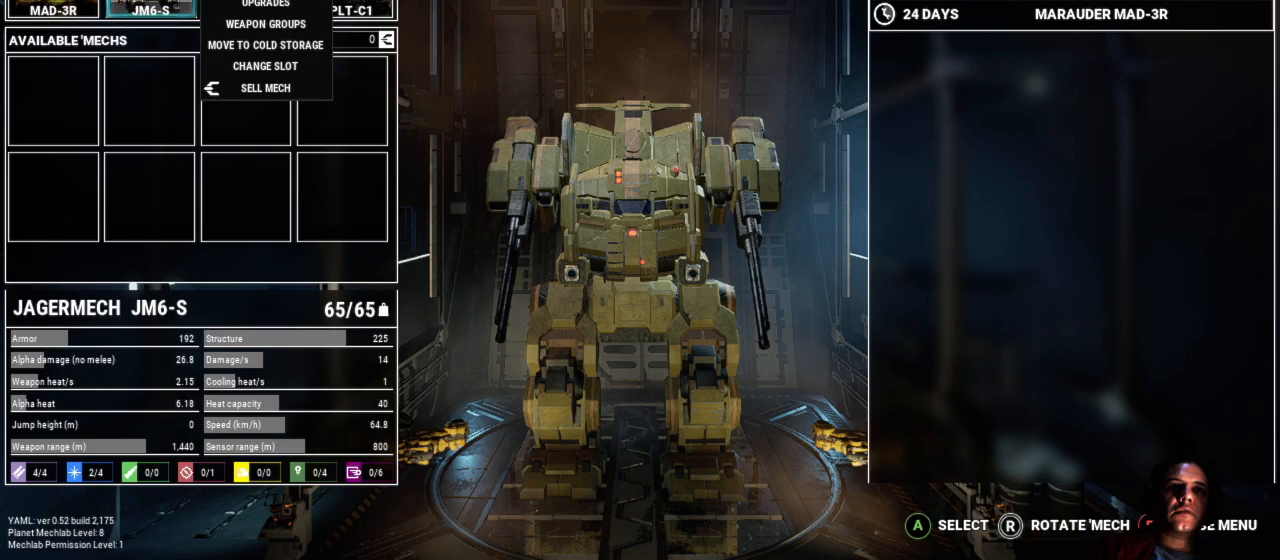
{"buttons": [], "left_stick": "center", "right_stick": "center", "events": [[217, "A", "down"], [350, "A", "up"]]}